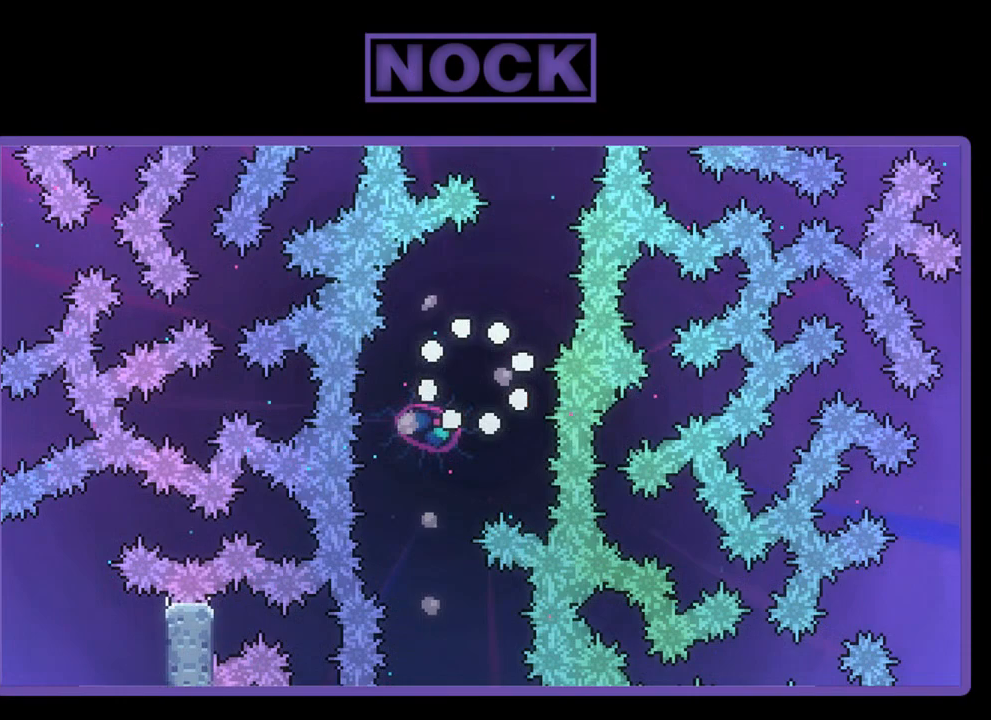
Gameplay with a controller (PlayStation layout); each line is a JSON object with the inputs held at the frame after it. "events" lists button and stick changes between this image and that frame as [ms after this image, input, new state], when the widget could be followed in between. Not read: right_stick.
{"buttons": [], "left_stick": "center", "events": []}
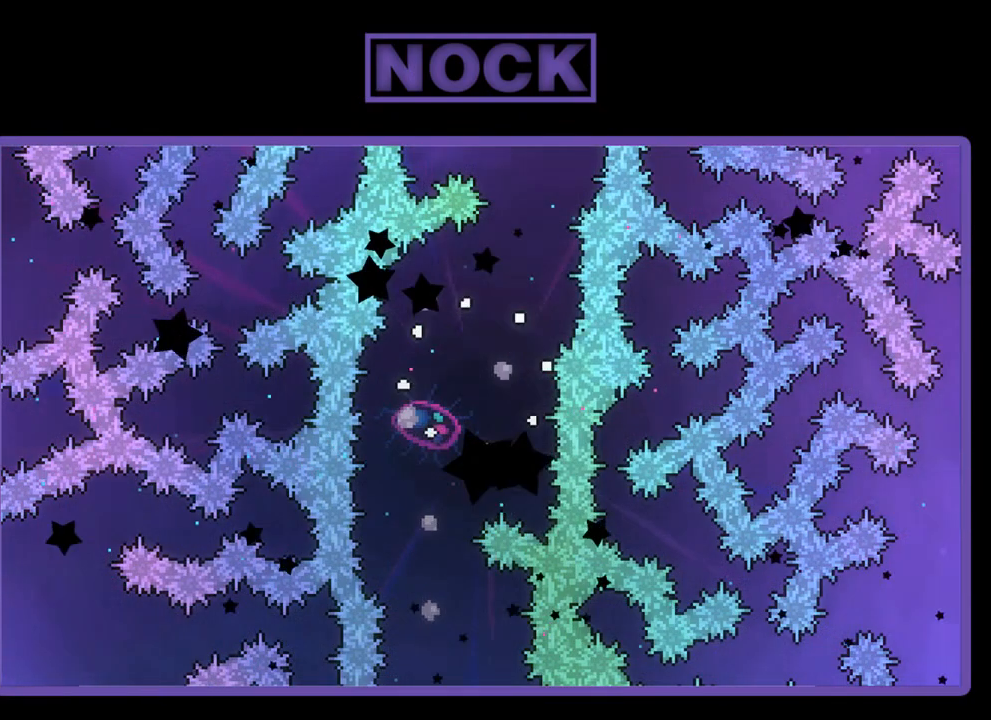
{"buttons": ["R2"], "left_stick": "center", "events": [[83, "R2", "down"]]}
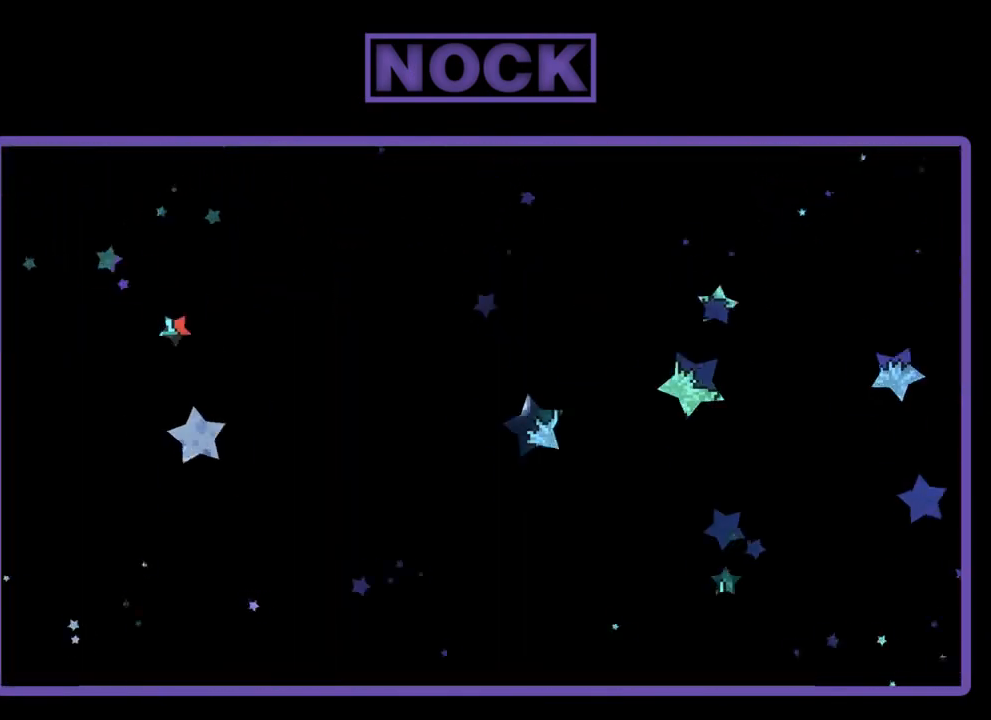
{"buttons": ["R2", "DPAD_RIGHT"], "left_stick": "center", "events": [[350, "DPAD_RIGHT", "down"]]}
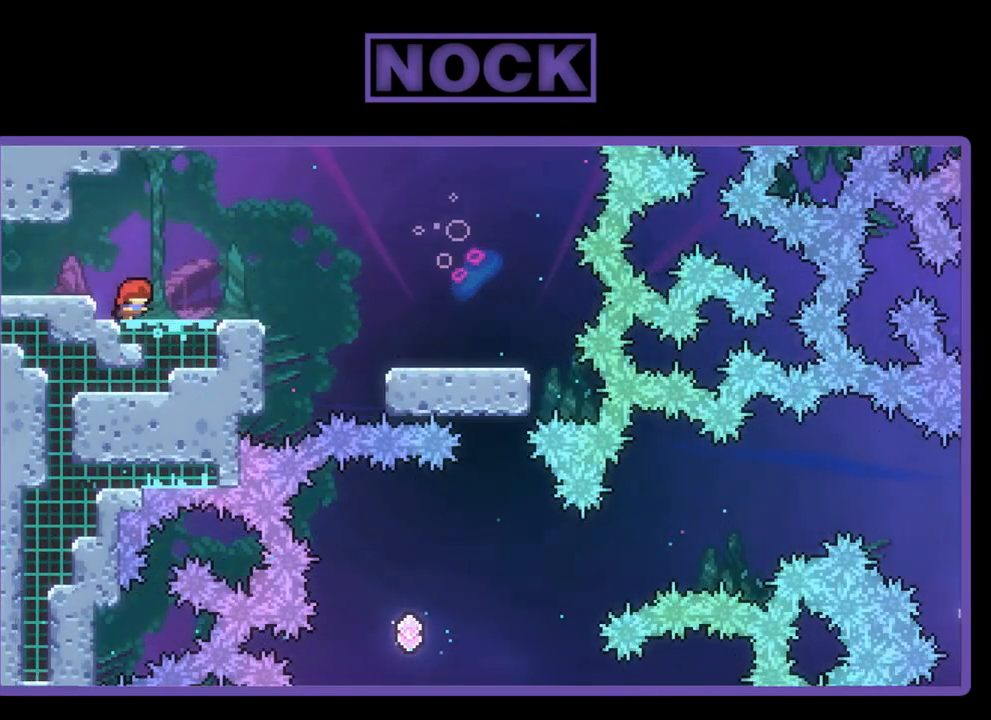
{"buttons": ["CROSS", "R2", "DPAD_RIGHT"], "left_stick": "center", "events": [[317, "CROSS", "down"]]}
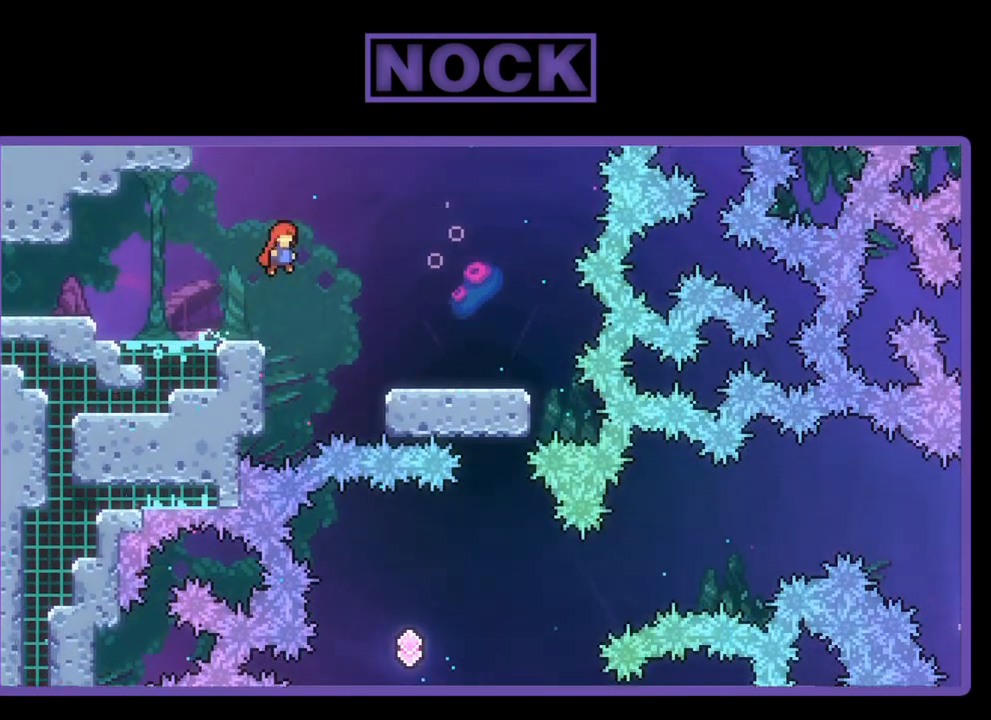
{"buttons": ["R2", "DPAD_RIGHT"], "left_stick": "center", "events": [[83, "CROSS", "up"]]}
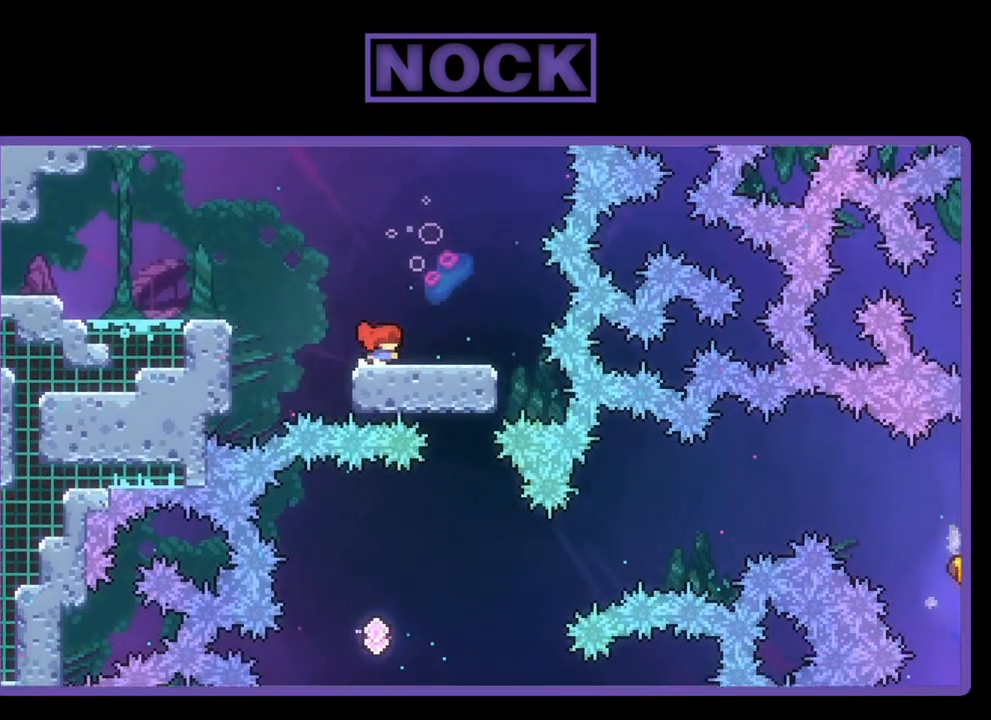
{"buttons": ["R2"], "left_stick": "center", "events": [[183, "DPAD_RIGHT", "up"]]}
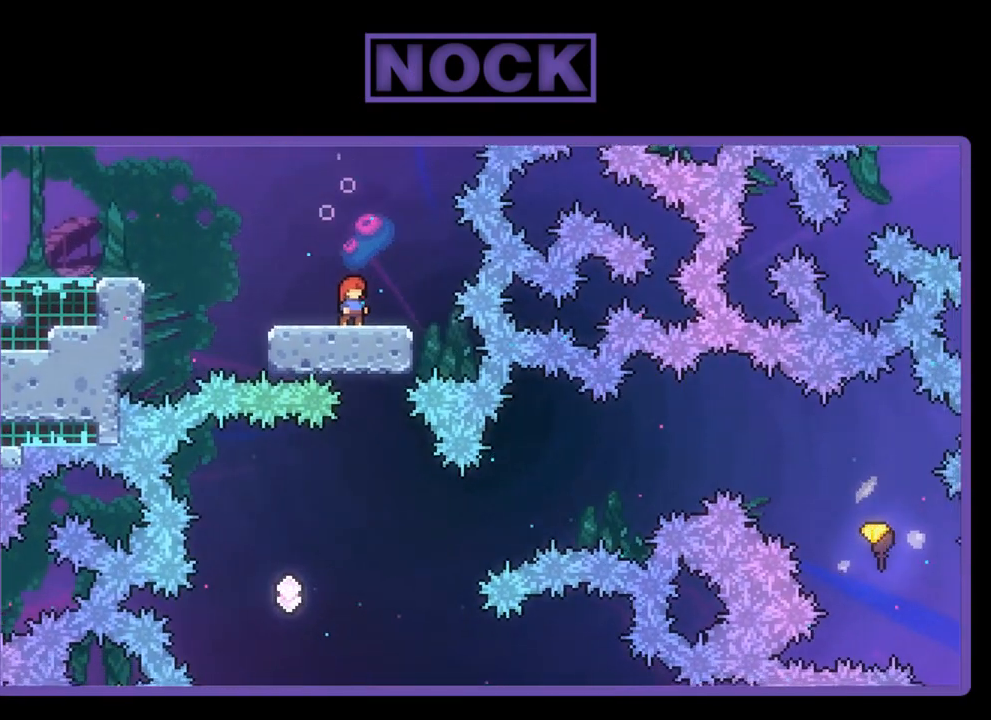
{"buttons": ["R2", "DPAD_LEFT"], "left_stick": "center", "events": [[417, "DPAD_LEFT", "down"]]}
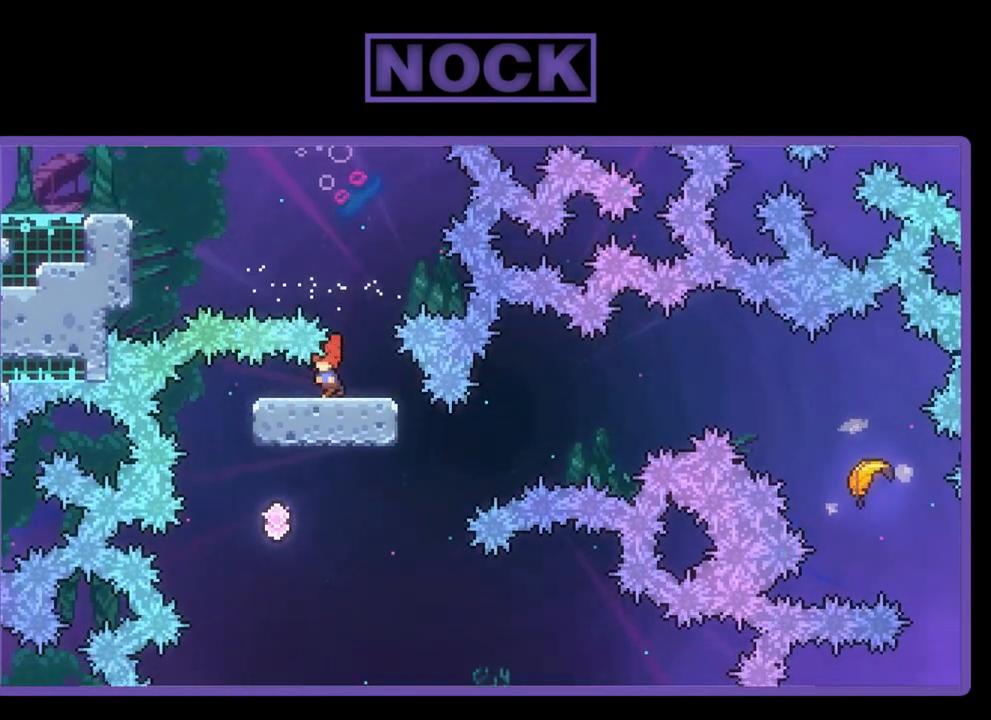
{"buttons": ["CROSS", "R2", "DPAD_UP", "DPAD_RIGHT"], "left_stick": "center", "events": [[150, "DPAD_LEFT", "up"], [250, "DPAD_RIGHT", "down"], [250, "DPAD_UP", "down"], [450, "CROSS", "down"]]}
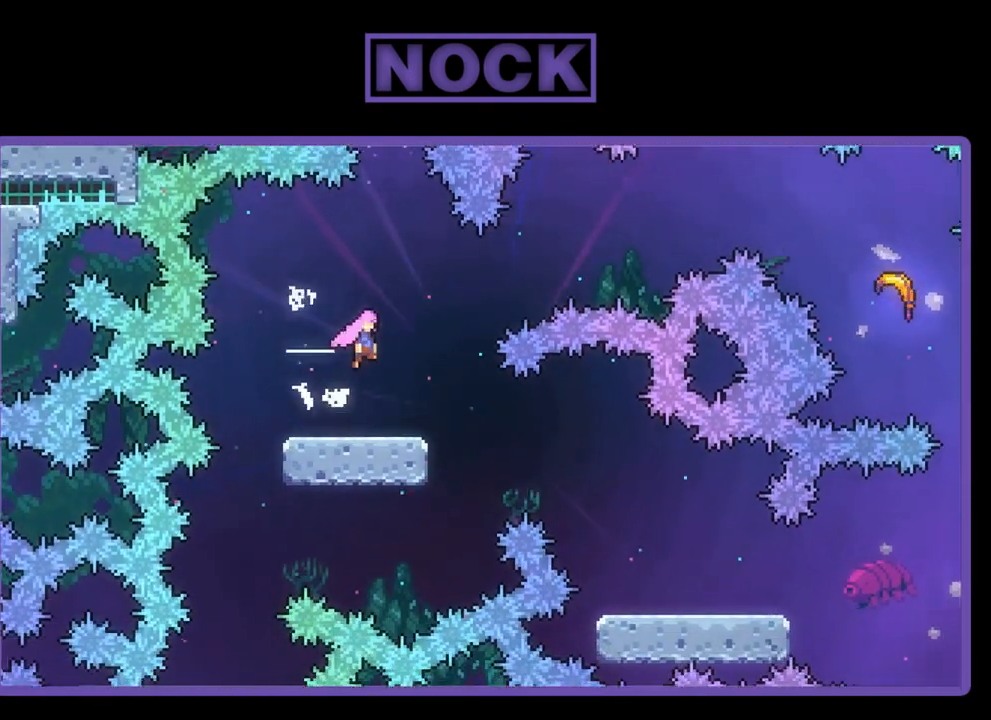
{"buttons": ["CIRCLE", "R2", "DPAD_UP", "DPAD_RIGHT"], "left_stick": "center", "events": [[217, "CROSS", "up"], [383, "CIRCLE", "down"]]}
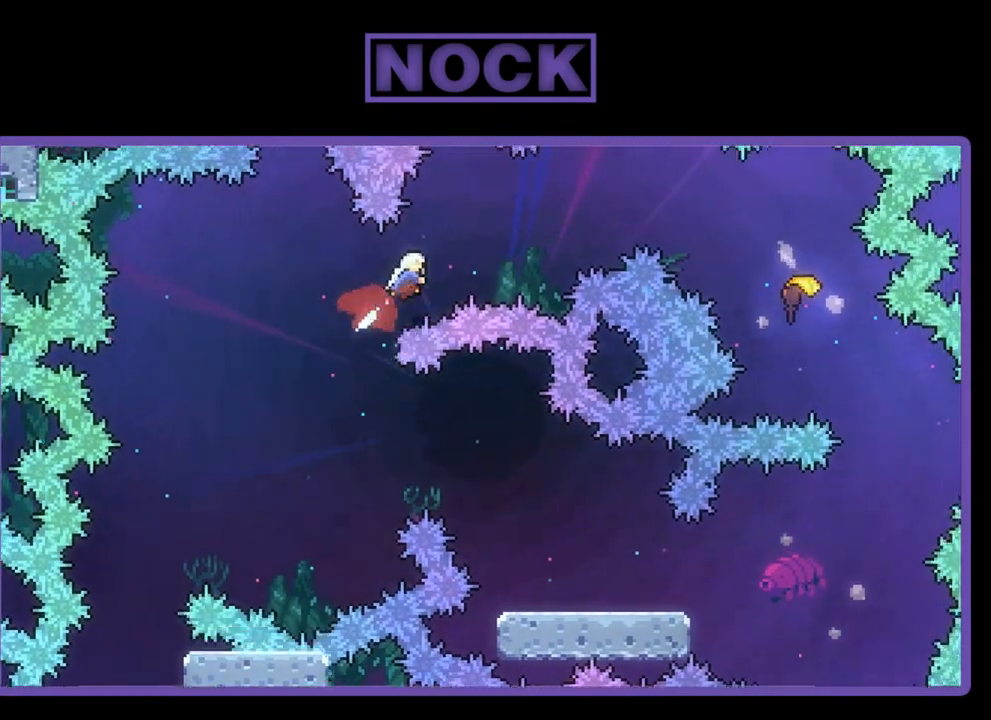
{"buttons": ["CIRCLE", "R2", "DPAD_UP", "DPAD_RIGHT"], "left_stick": "center", "events": [[50, "CIRCLE", "up"], [417, "CIRCLE", "down"]]}
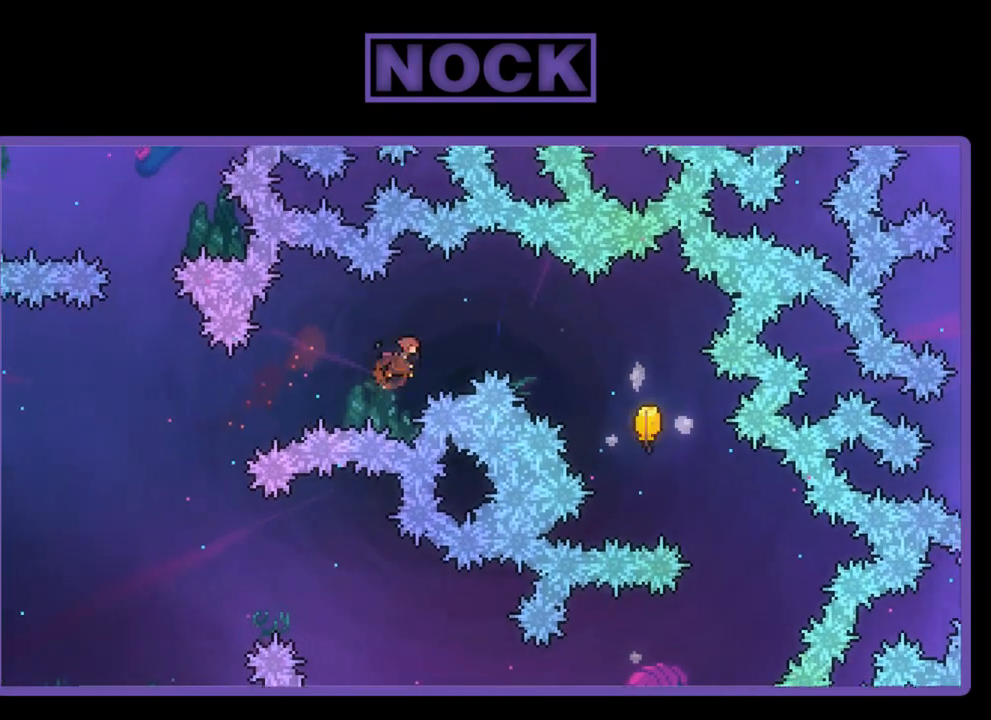
{"buttons": ["R2", "DPAD_RIGHT"], "left_stick": "center", "events": [[50, "CIRCLE", "up"], [150, "DPAD_UP", "up"]]}
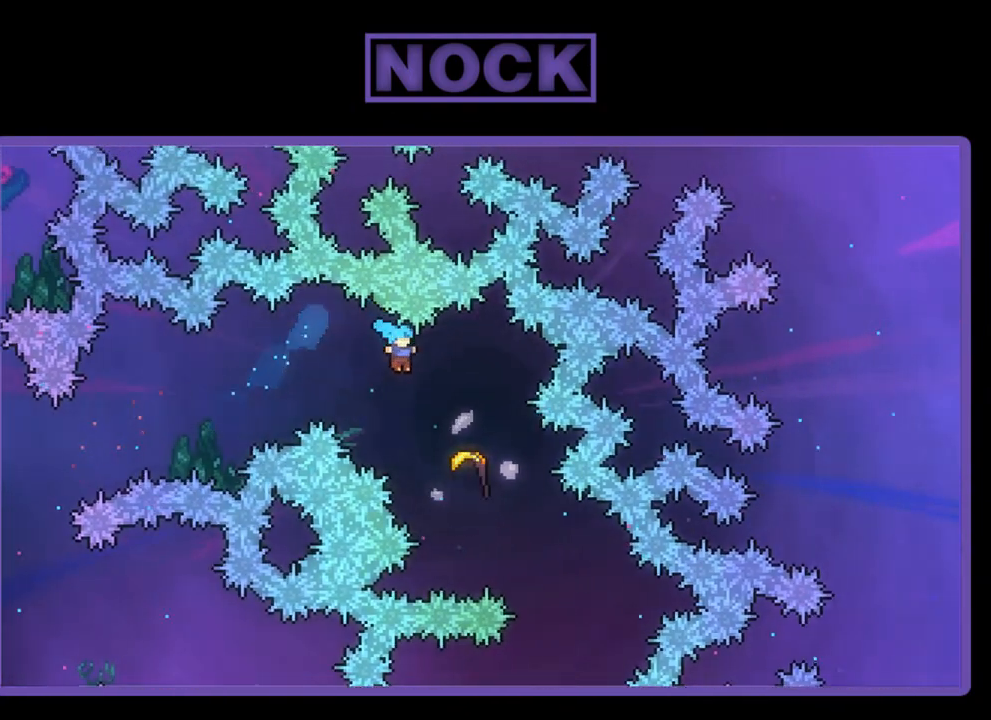
{"buttons": ["R2"], "left_stick": "down-right", "events": [[250, "DPAD_RIGHT", "up"], [350, "left_stick", "down-right"]]}
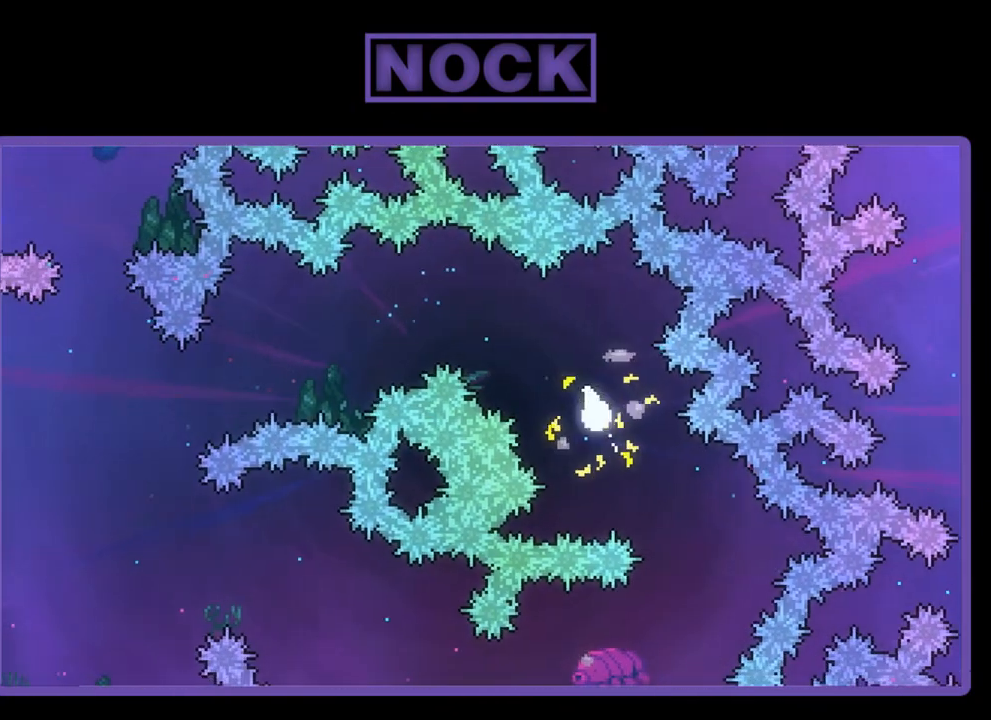
{"buttons": ["R2"], "left_stick": "down-left", "events": [[383, "left_stick", "down-left"]]}
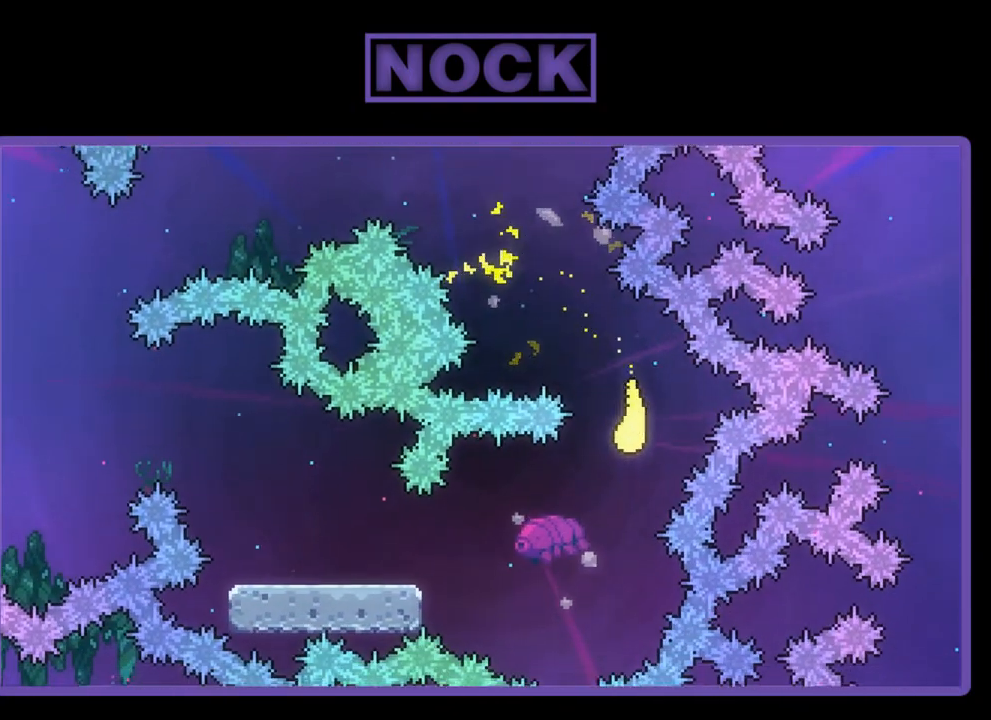
{"buttons": ["R2"], "left_stick": "down-left", "events": []}
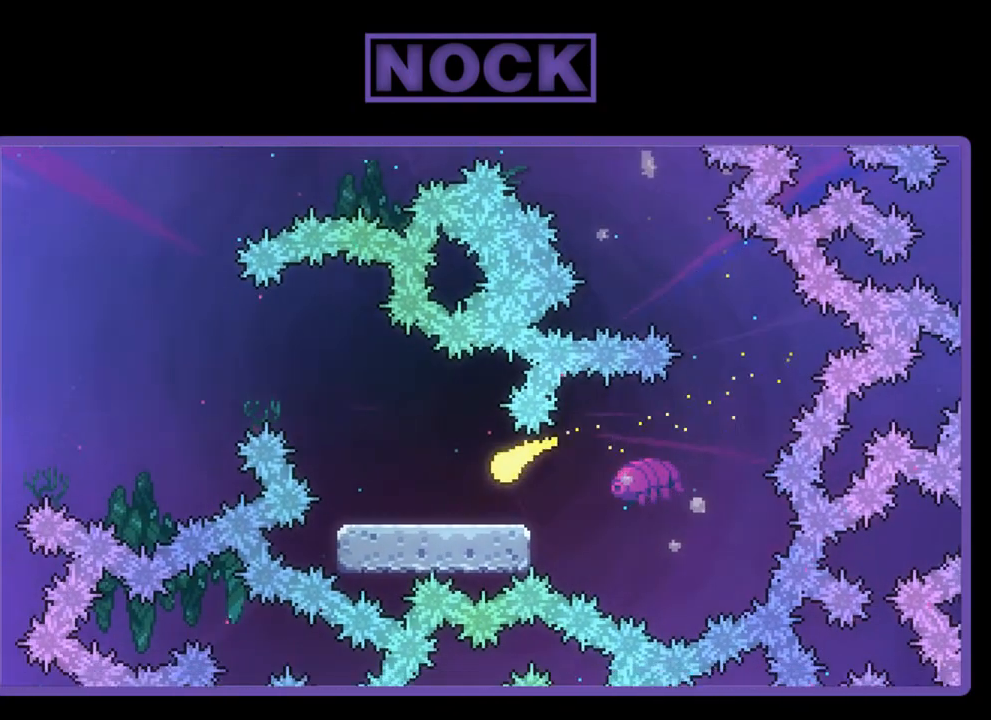
{"buttons": ["R2"], "left_stick": "up-left", "events": [[17, "left_stick", "down"], [150, "left_stick", "left"], [217, "left_stick", "up-left"]]}
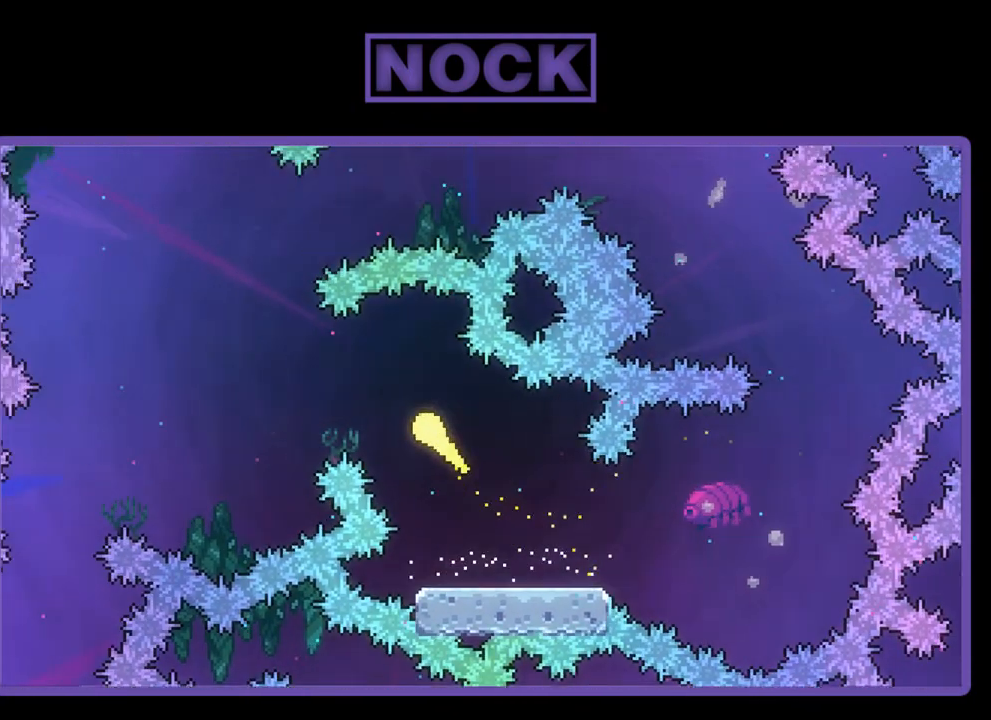
{"buttons": ["R2"], "left_stick": "left", "events": [[217, "left_stick", "left"]]}
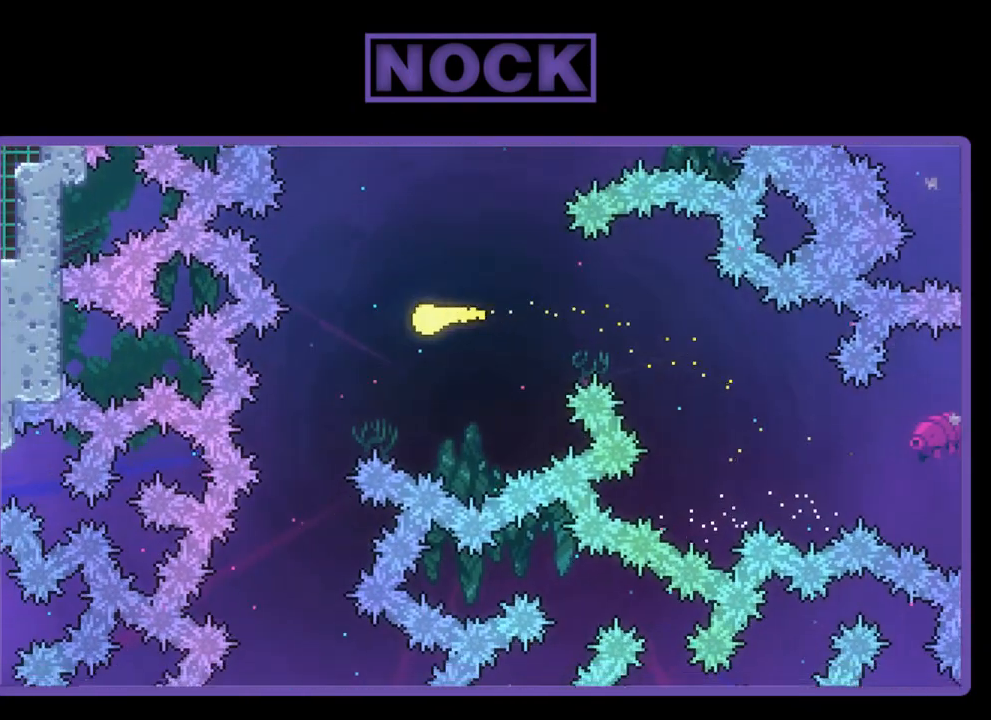
{"buttons": ["R2", "DPAD_RIGHT"], "left_stick": "center", "events": [[17, "left_stick", "down-left"], [317, "left_stick", "center"], [417, "DPAD_RIGHT", "down"]]}
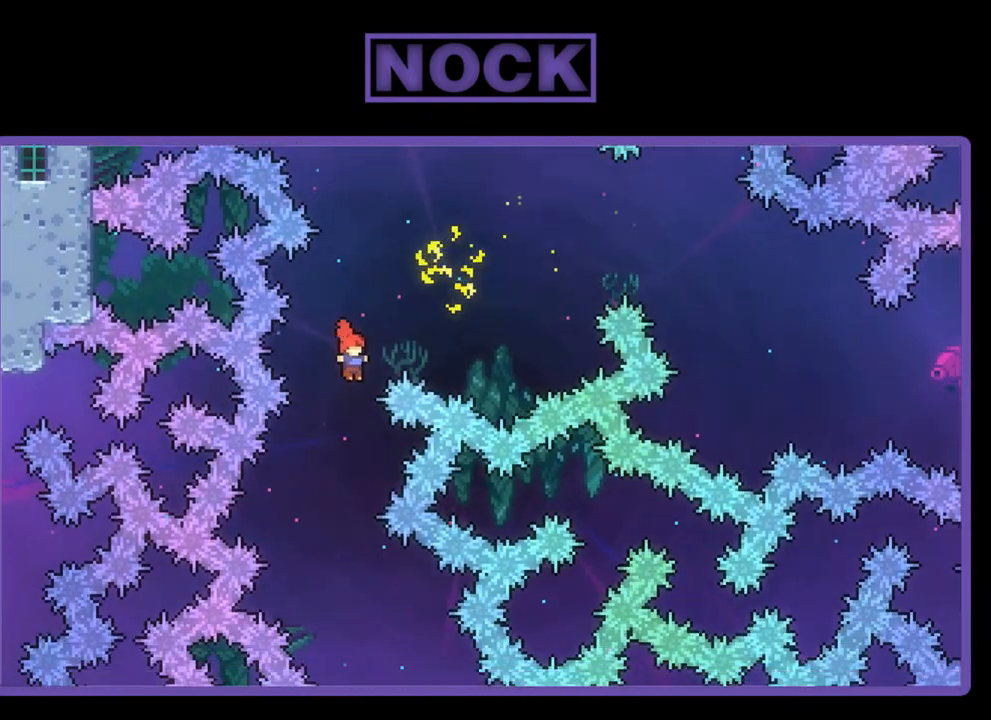
{"buttons": ["R2"], "left_stick": "center", "events": [[83, "DPAD_RIGHT", "up"], [250, "DPAD_LEFT", "down"], [383, "DPAD_LEFT", "up"]]}
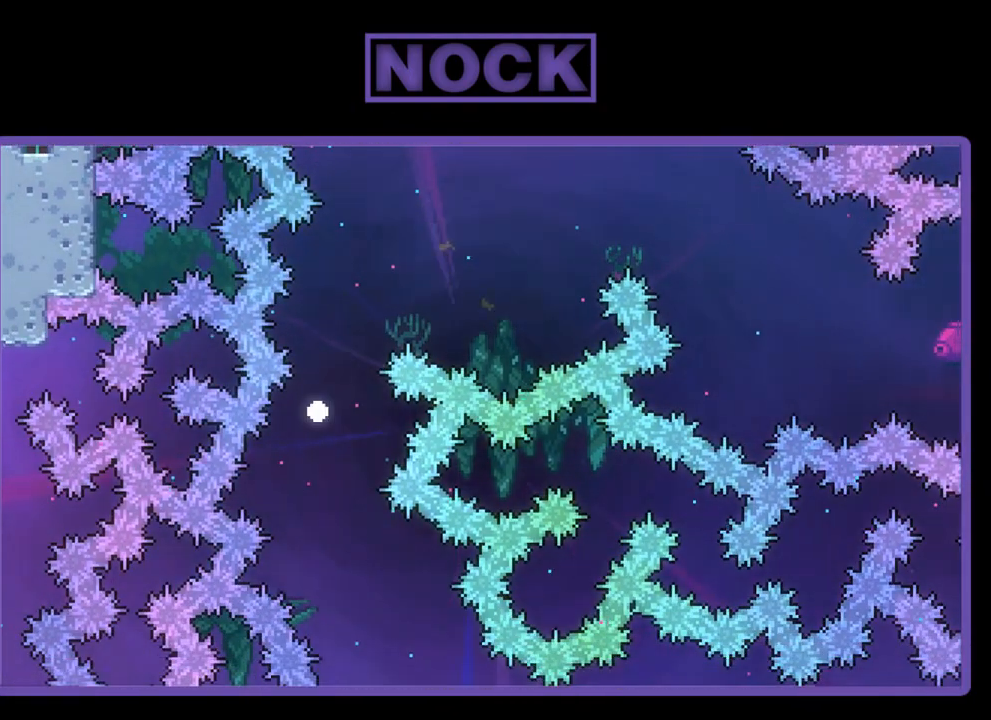
{"buttons": [], "left_stick": "center", "events": [[50, "R2", "up"]]}
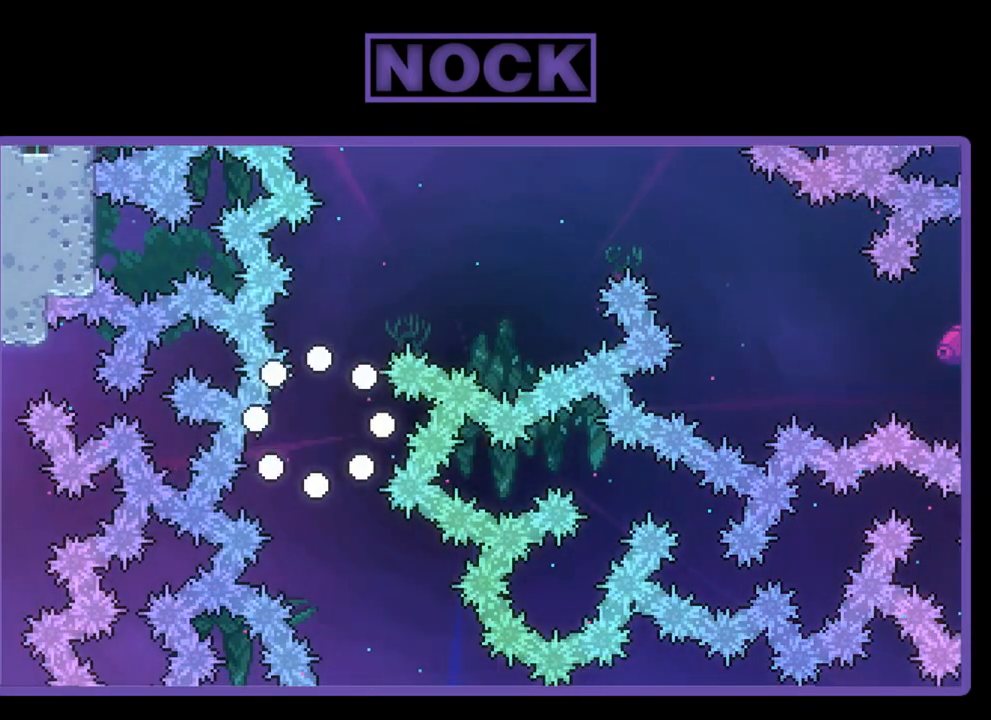
{"buttons": ["R2"], "left_stick": "center", "events": [[217, "R2", "down"]]}
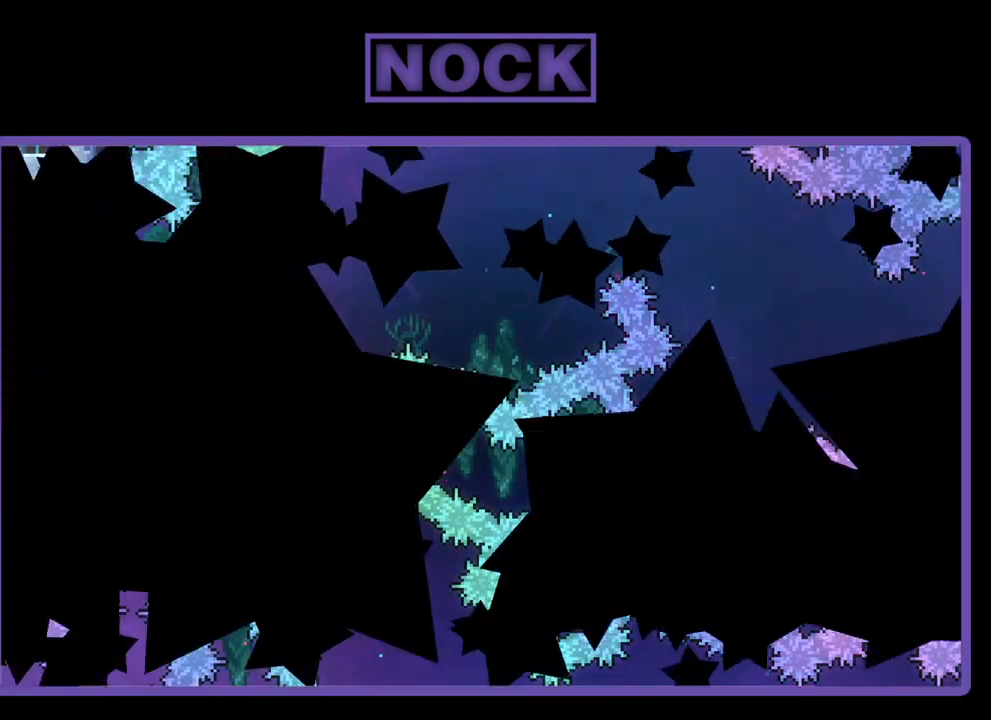
{"buttons": ["R2"], "left_stick": "center", "events": []}
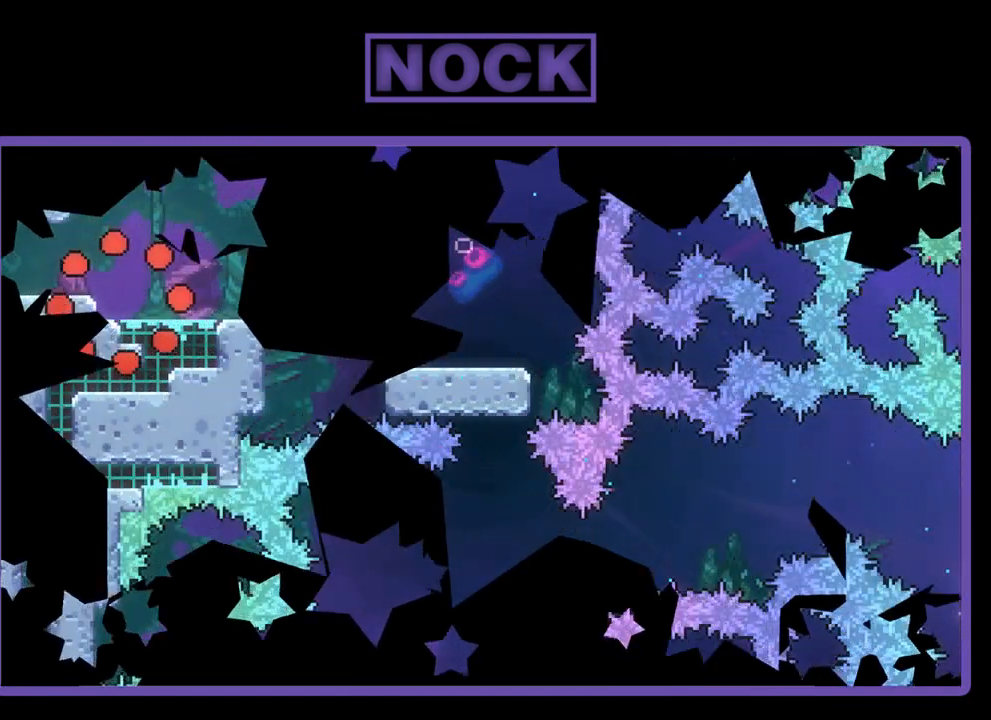
{"buttons": ["R2", "DPAD_RIGHT"], "left_stick": "center", "events": [[350, "DPAD_RIGHT", "down"]]}
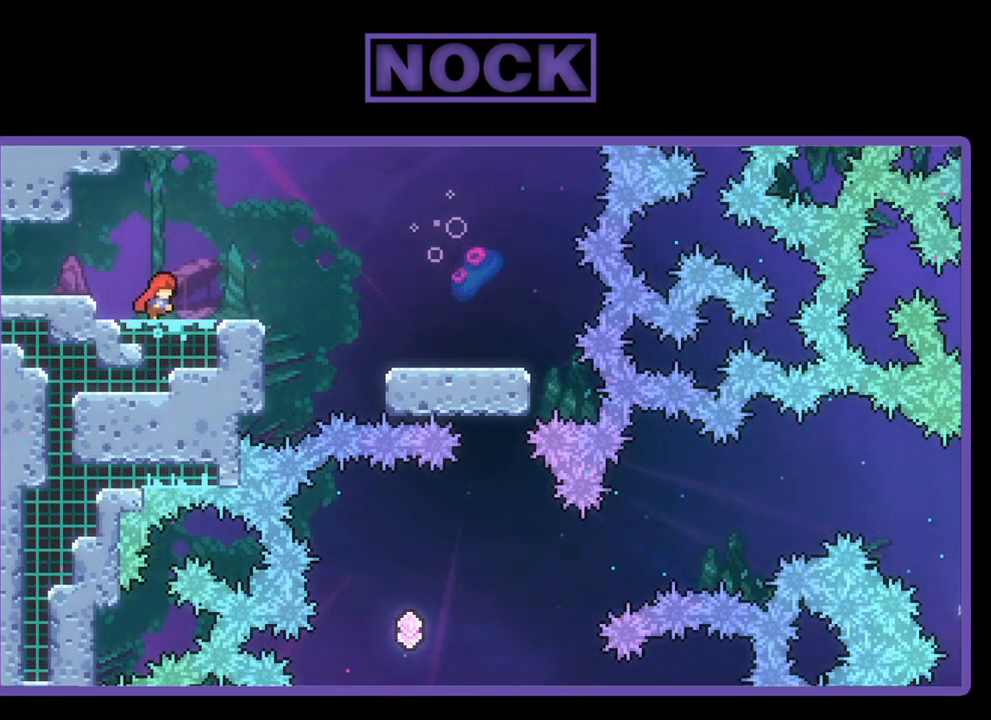
{"buttons": ["R2", "DPAD_RIGHT"], "left_stick": "center", "events": [[150, "CROSS", "down"], [450, "CROSS", "up"]]}
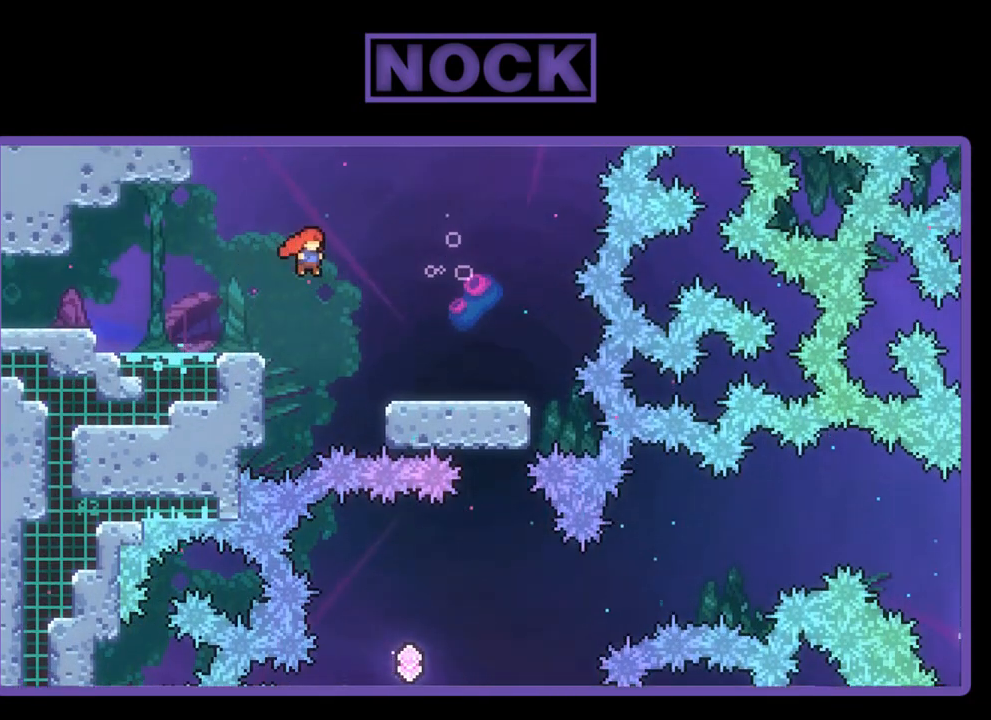
{"buttons": ["R2", "DPAD_RIGHT"], "left_stick": "center", "events": []}
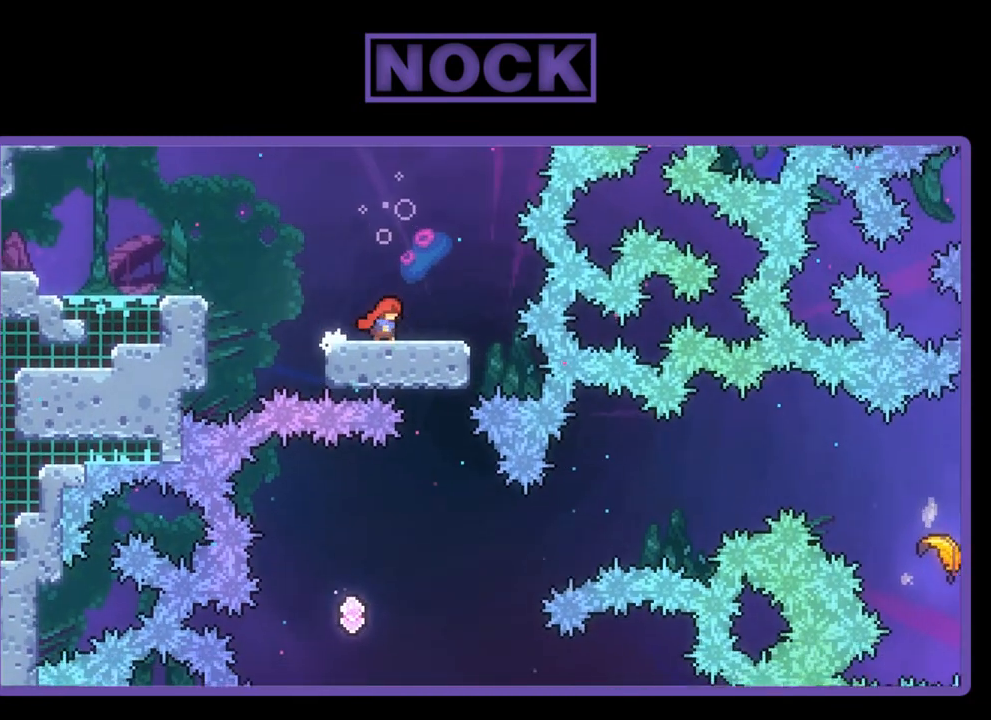
{"buttons": ["R2"], "left_stick": "center", "events": [[117, "DPAD_RIGHT", "up"]]}
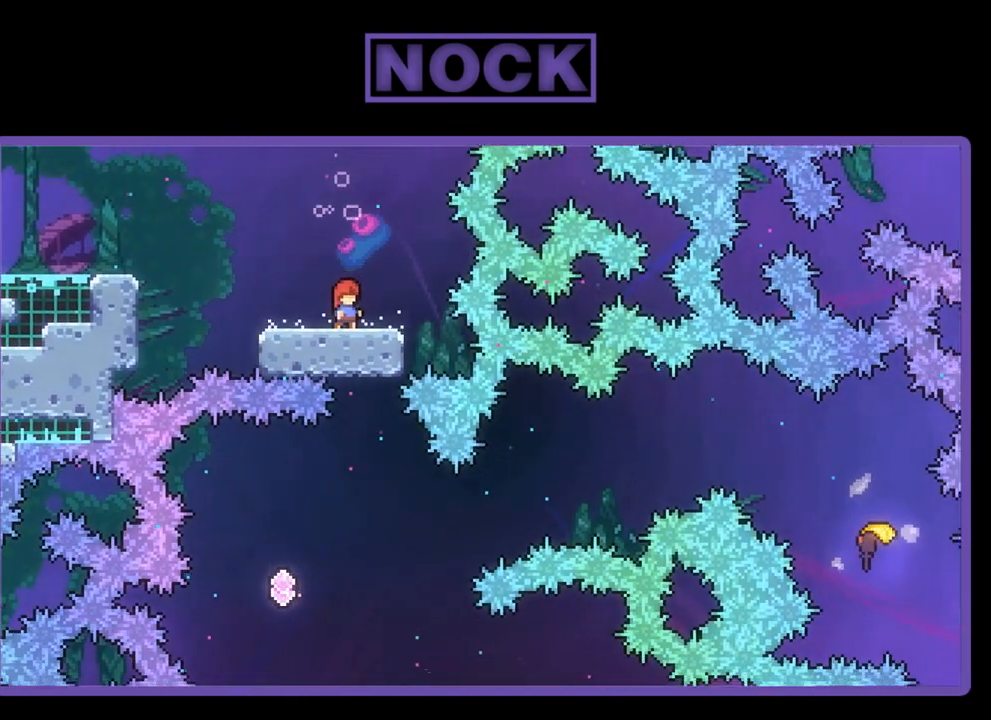
{"buttons": ["R2", "DPAD_LEFT"], "left_stick": "center", "events": [[350, "DPAD_LEFT", "down"]]}
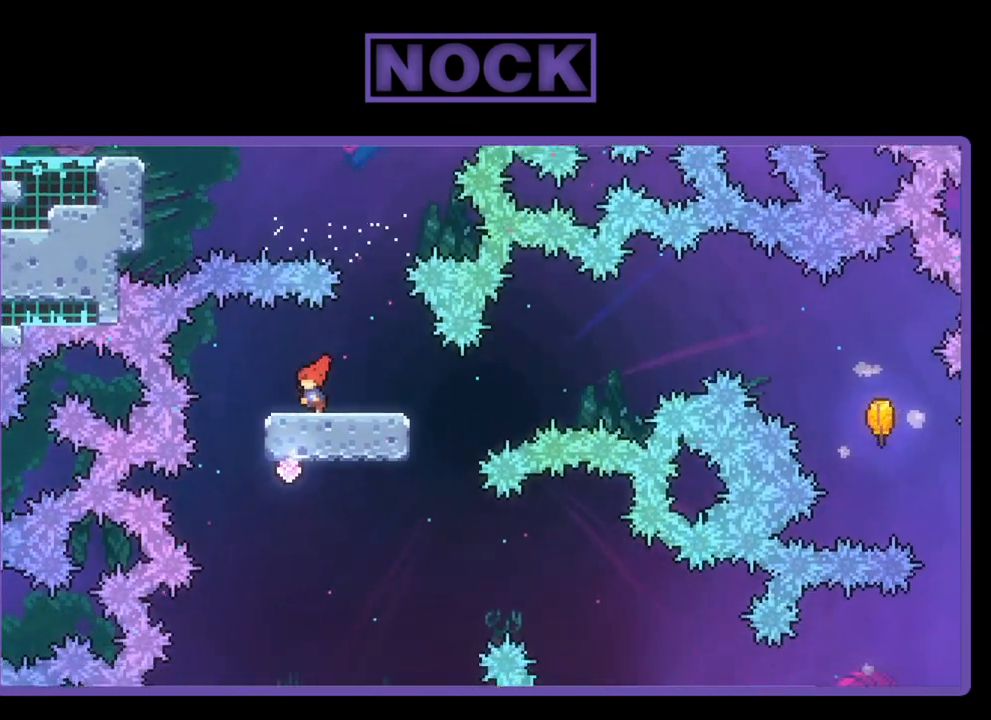
{"buttons": ["CROSS", "R2", "DPAD_UP", "DPAD_RIGHT"], "left_stick": "center", "events": [[83, "DPAD_LEFT", "up"], [150, "DPAD_RIGHT", "down"], [150, "DPAD_UP", "down"], [317, "CROSS", "down"]]}
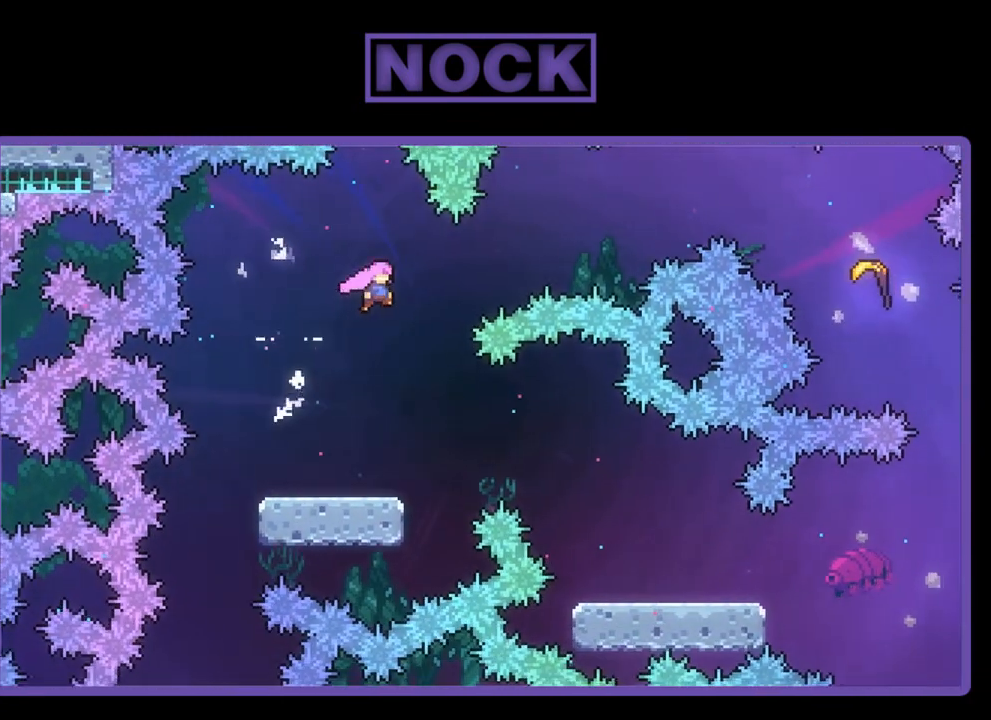
{"buttons": ["R2", "DPAD_UP", "DPAD_RIGHT"], "left_stick": "center", "events": [[17, "CROSS", "up"], [250, "CIRCLE", "down"], [417, "CIRCLE", "up"]]}
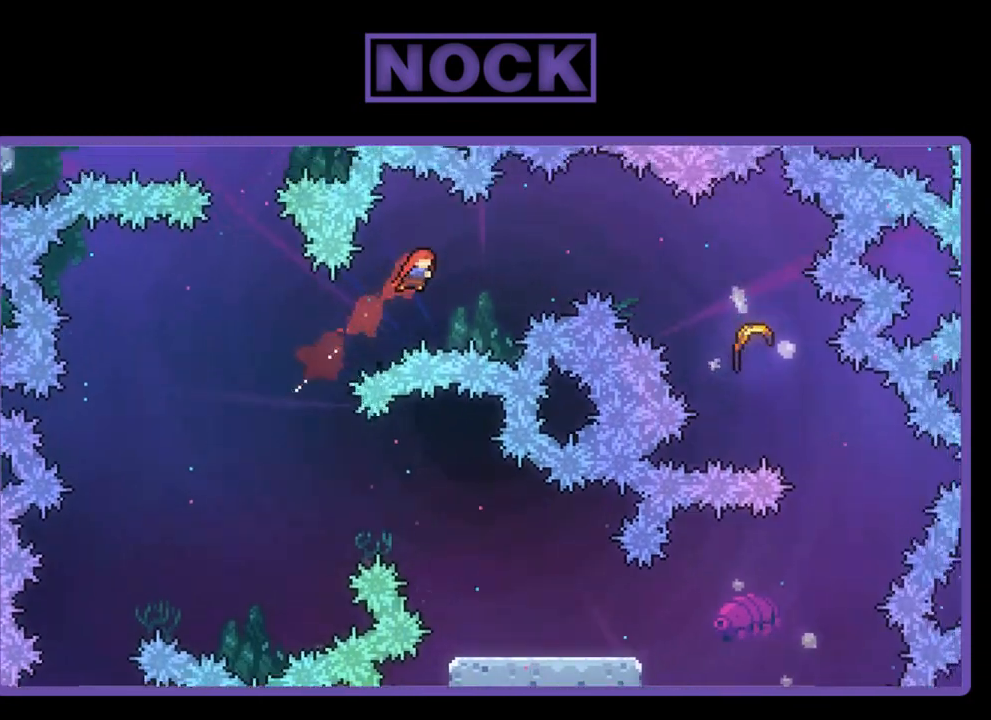
{"buttons": ["CIRCLE", "R2", "DPAD_UP", "DPAD_RIGHT"], "left_stick": "center", "events": [[350, "CIRCLE", "down"]]}
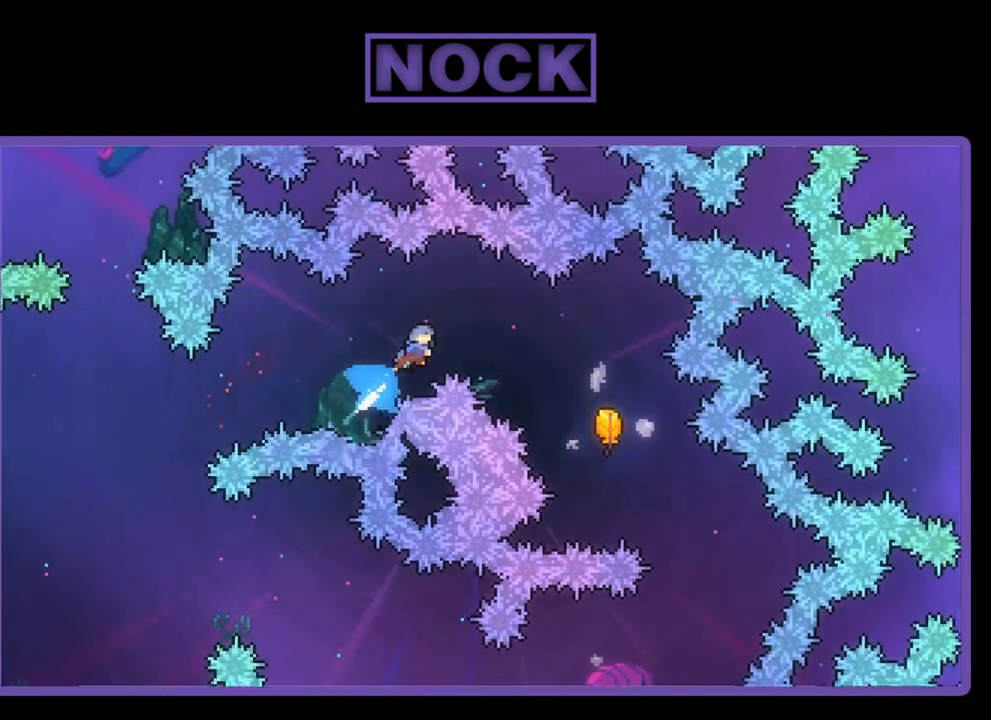
{"buttons": ["R2", "DPAD_RIGHT"], "left_stick": "center", "events": [[17, "CIRCLE", "up"], [483, "DPAD_UP", "up"]]}